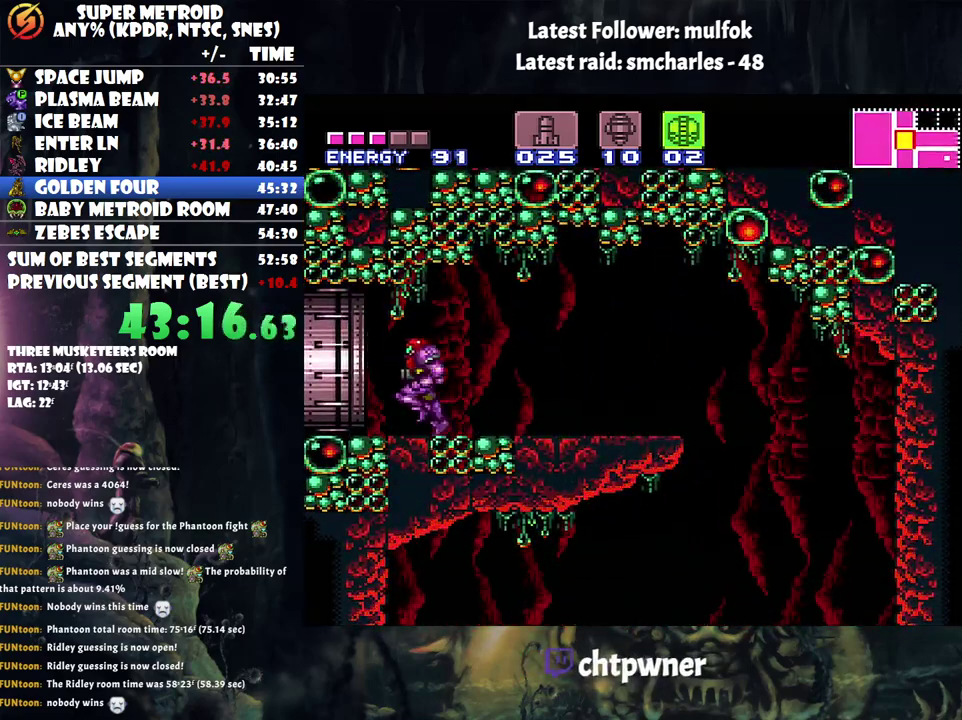
Gameplay with a controller (Nintendo layout); each line is a JSON object with the inputs held at the frame after it. "events" lists button and stick changes between this image and that frame as [ms after this image, input, new state], when the widget could be followed in between. Not read: L3 R3 left_stick.
{"buttons": ["A", "DPAD_LEFT"], "events": []}
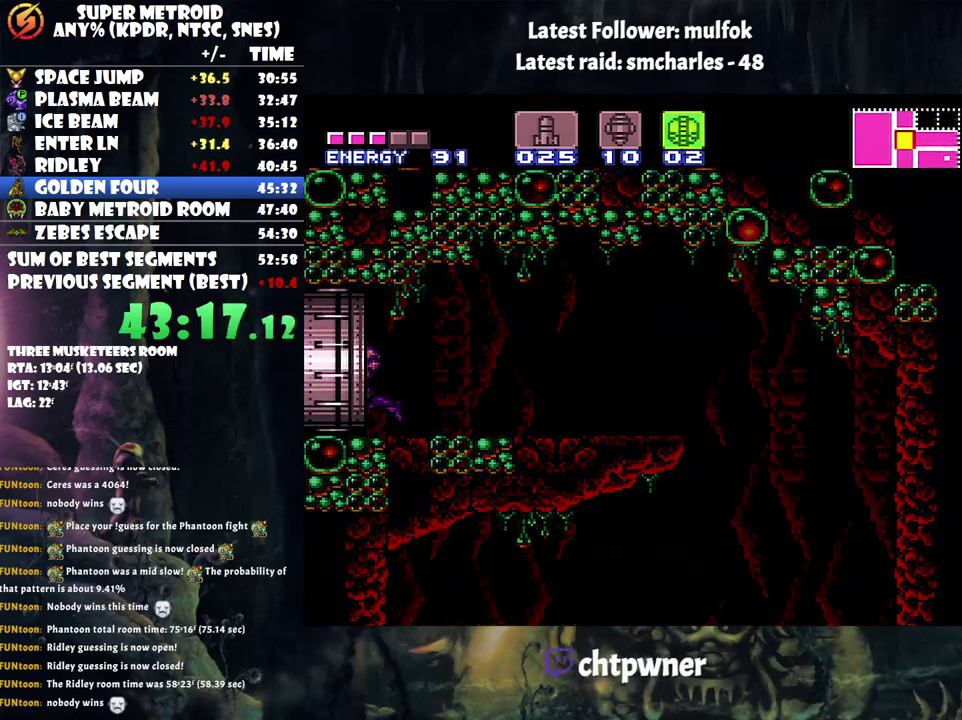
{"buttons": ["A", "DPAD_LEFT"], "events": []}
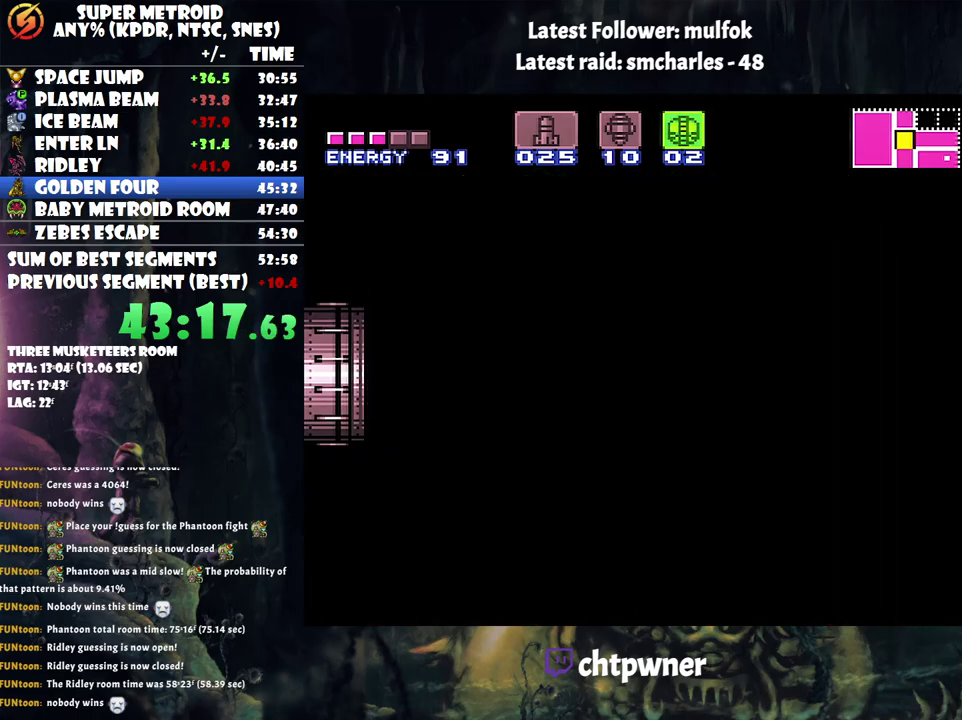
{"buttons": ["A", "DPAD_LEFT"], "events": [[383, "A", "up"], [383, "DPAD_LEFT", "up"], [400, "A", "down"], [400, "DPAD_LEFT", "down"]]}
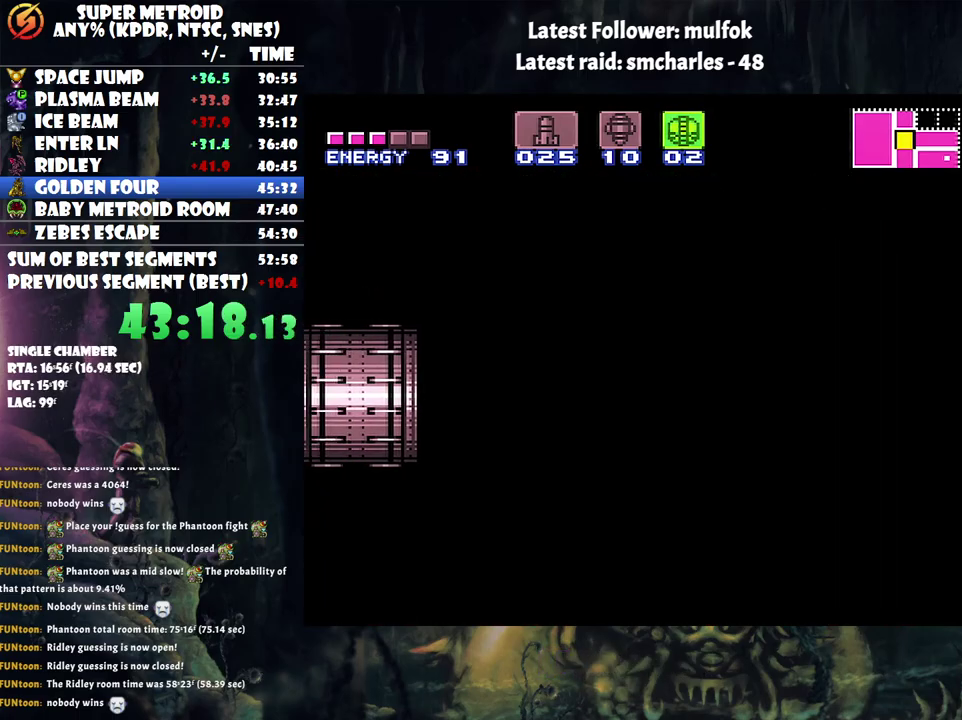
{"buttons": ["A", "DPAD_LEFT"], "events": []}
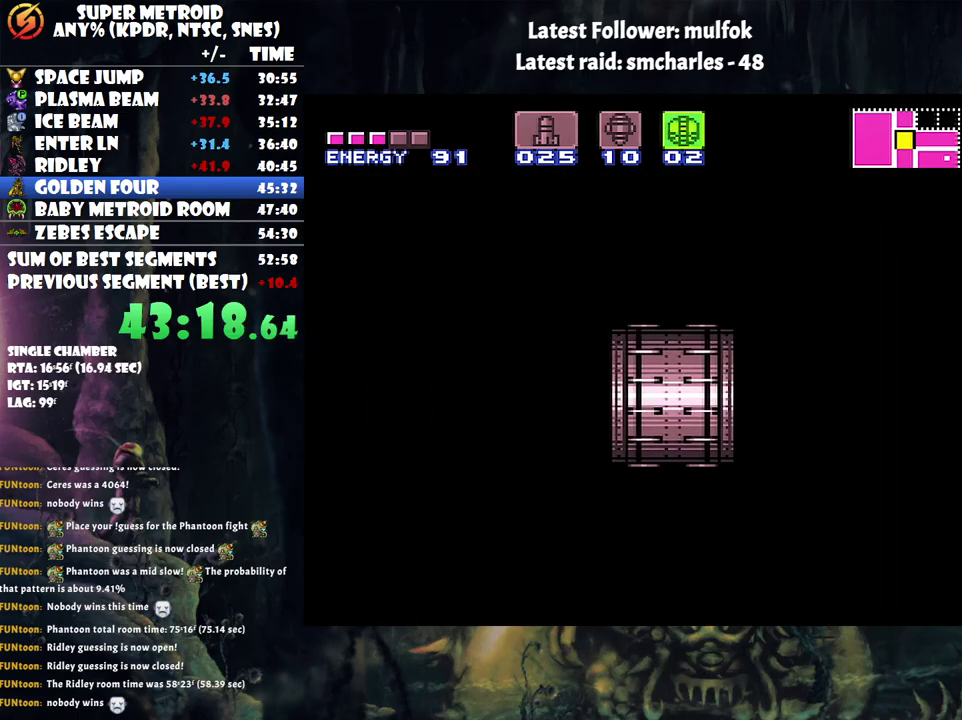
{"buttons": ["A", "DPAD_LEFT"], "events": []}
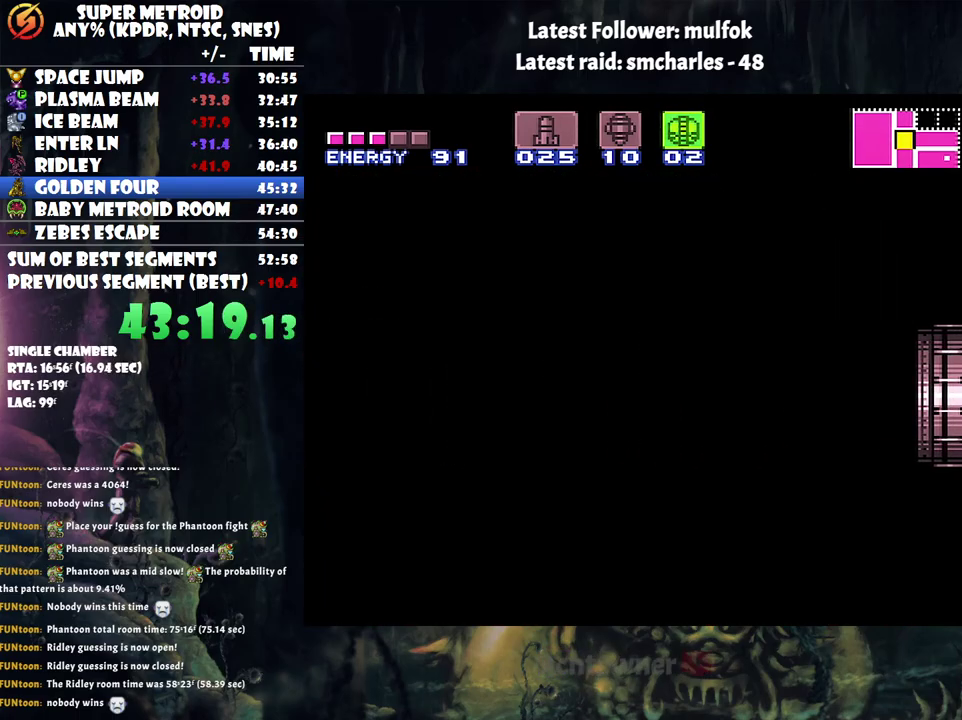
{"buttons": ["A", "DPAD_LEFT"], "events": []}
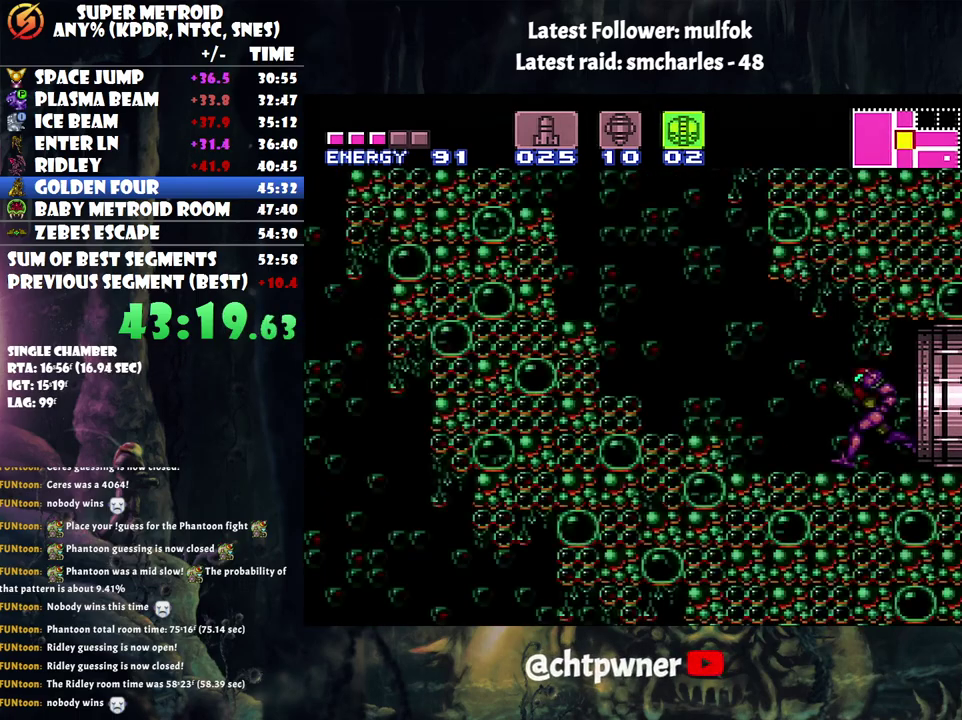
{"buttons": ["A", "B", "DPAD_LEFT"], "events": [[300, "B", "down"]]}
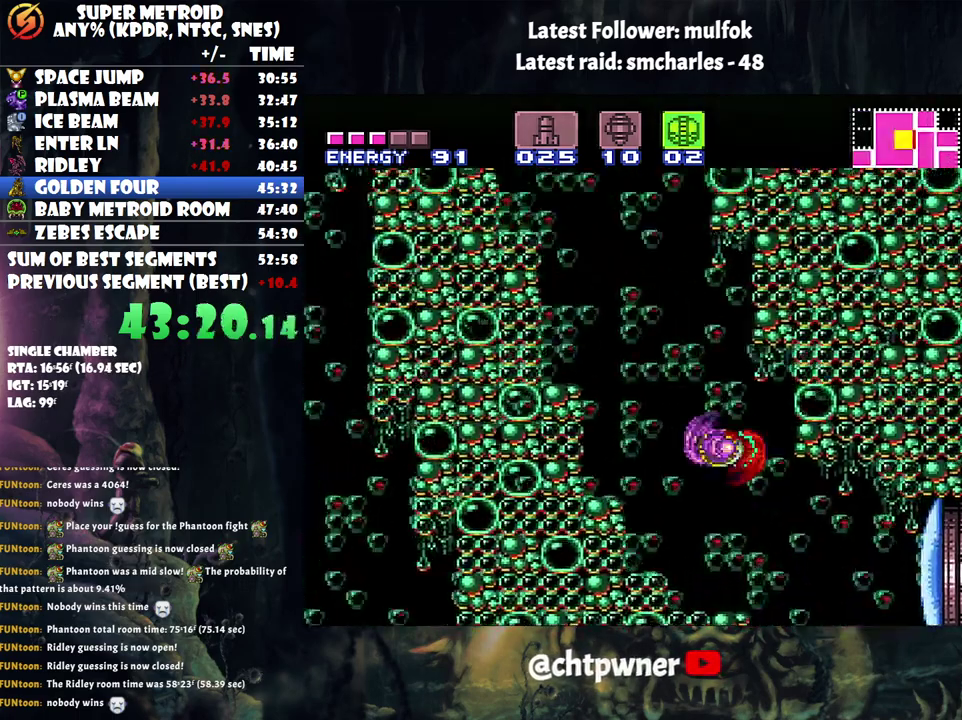
{"buttons": ["R1", "DPAD_LEFT"], "events": [[217, "DPAD_UP", "down"], [217, "R1", "down"], [483, "A", "up"], [483, "B", "up"], [483, "DPAD_UP", "up"]]}
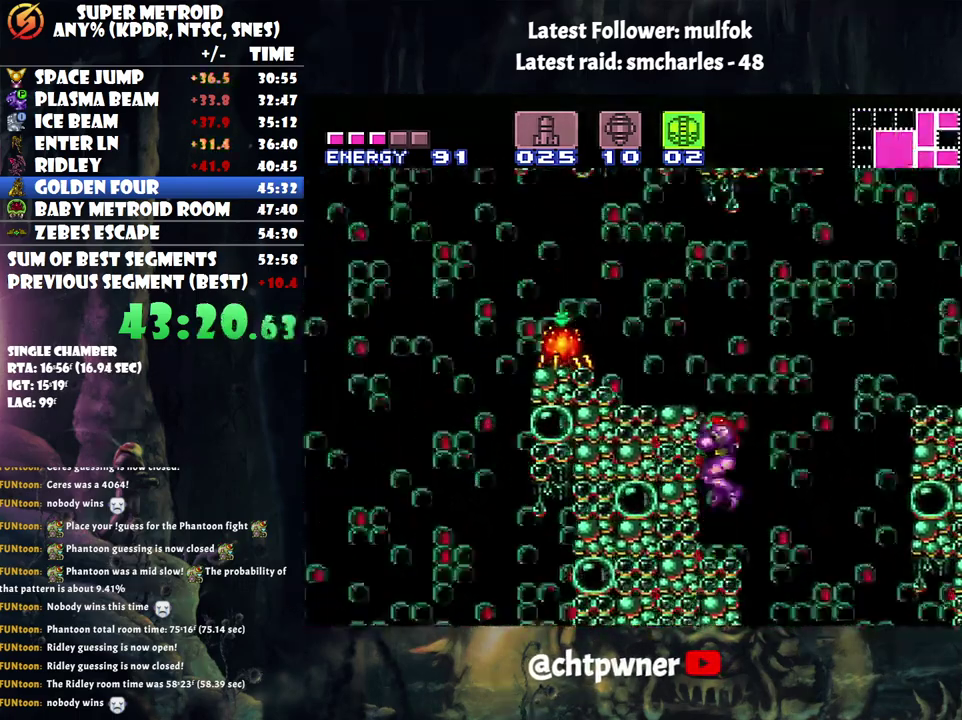
{"buttons": ["Y", "R1"], "events": [[100, "Y", "down"], [150, "DPAD_LEFT", "up"], [183, "Y", "up"], [367, "Y", "down"]]}
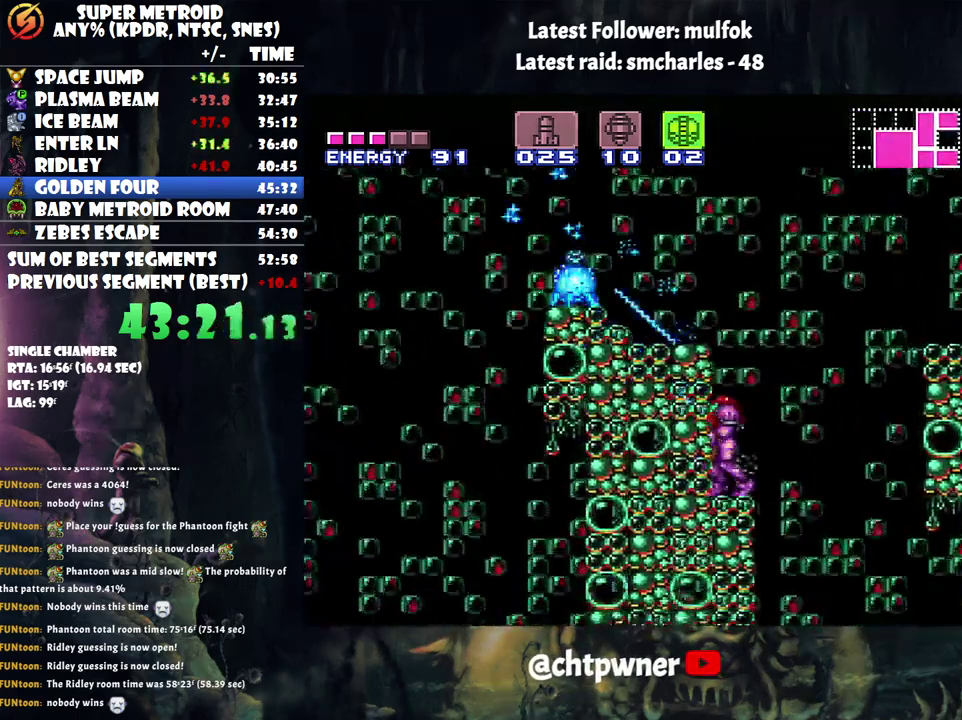
{"buttons": ["A", "DPAD_LEFT"], "events": [[17, "DPAD_LEFT", "down"], [17, "R1", "up"], [17, "Y", "up"], [67, "B", "down"], [433, "B", "up"], [467, "A", "down"]]}
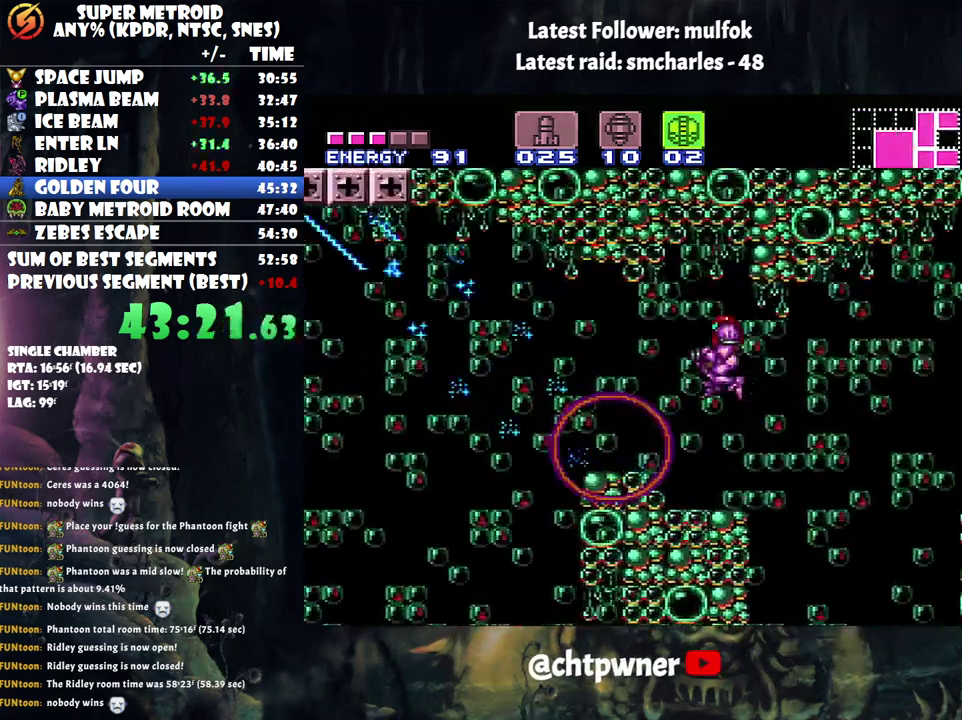
{"buttons": ["DPAD_LEFT"], "events": [[417, "A", "up"]]}
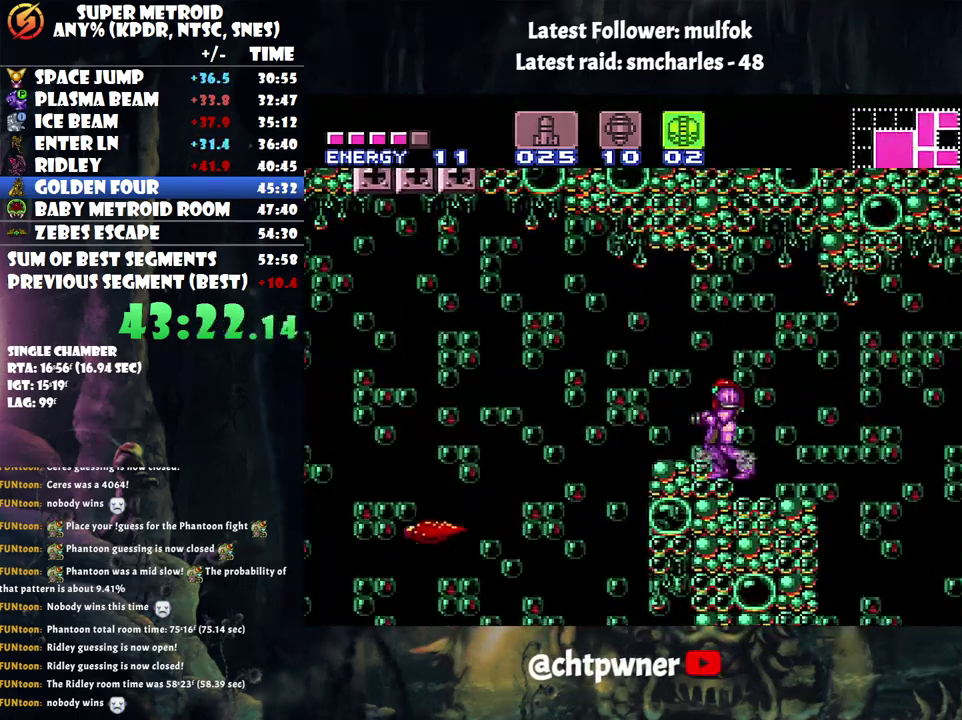
{"buttons": ["DPAD_LEFT"], "events": [[167, "Y", "down"], [283, "DPAD_LEFT", "up"], [283, "Y", "up"], [317, "B", "down"], [467, "B", "up"], [467, "DPAD_LEFT", "down"]]}
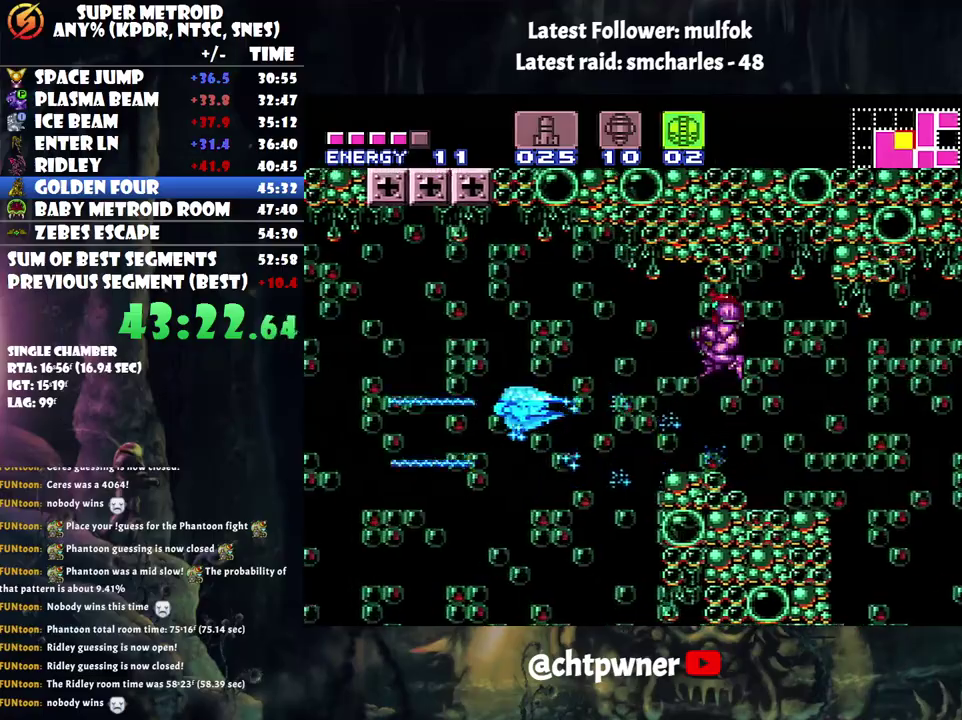
{"buttons": ["Y", "DPAD_LEFT"], "events": [[33, "Y", "down"], [67, "DPAD_LEFT", "up"], [183, "Y", "up"], [417, "DPAD_LEFT", "down"], [467, "Y", "down"]]}
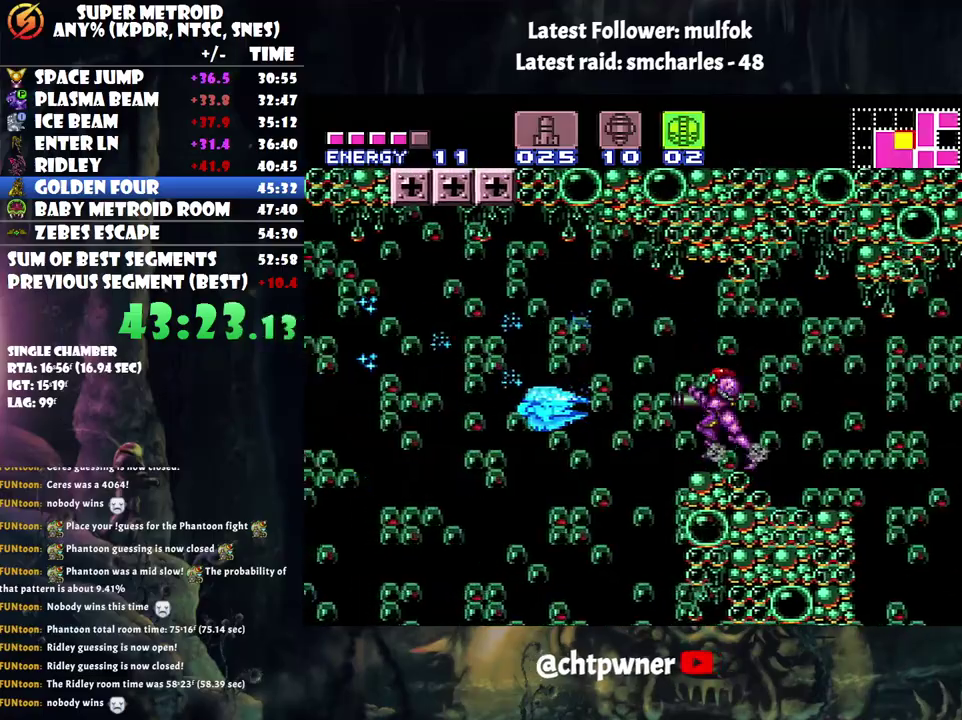
{"buttons": ["A", "DPAD_LEFT"], "events": [[83, "Y", "up"], [200, "A", "down"]]}
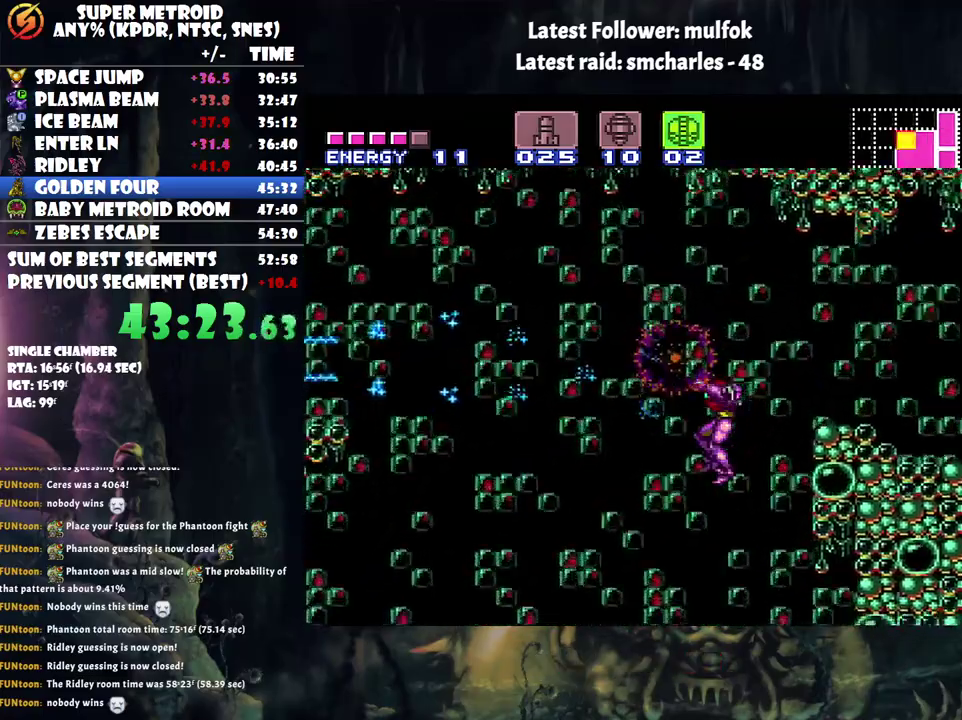
{"buttons": ["A", "DPAD_DOWN"], "events": [[333, "DPAD_LEFT", "up"], [433, "DPAD_DOWN", "down"]]}
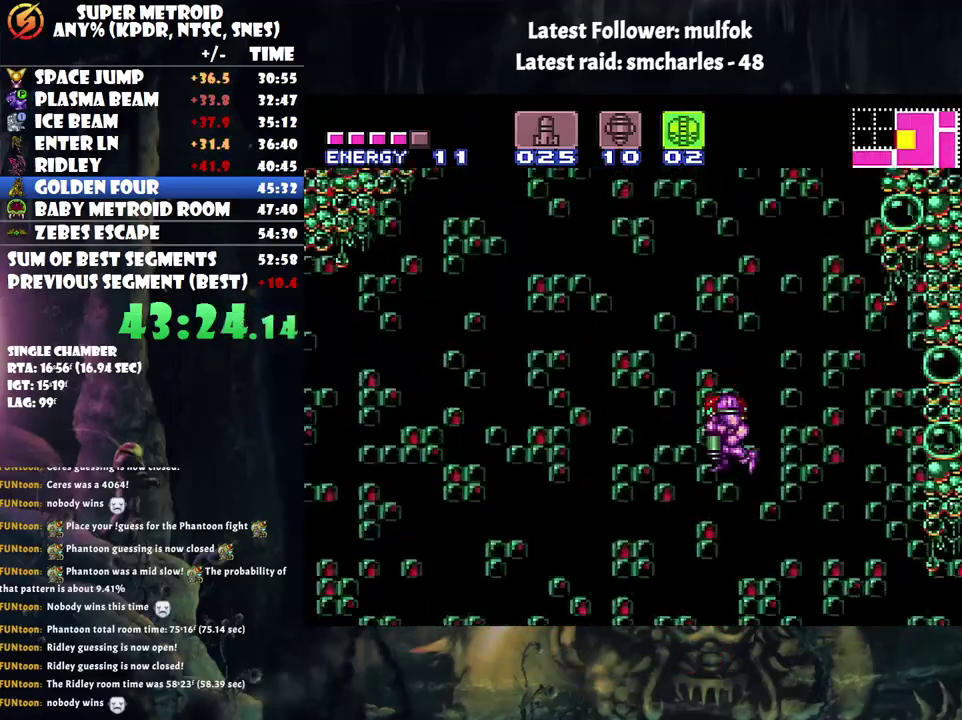
{"buttons": ["A", "DPAD_LEFT"], "events": [[67, "DPAD_DOWN", "up"], [117, "DPAD_LEFT", "down"]]}
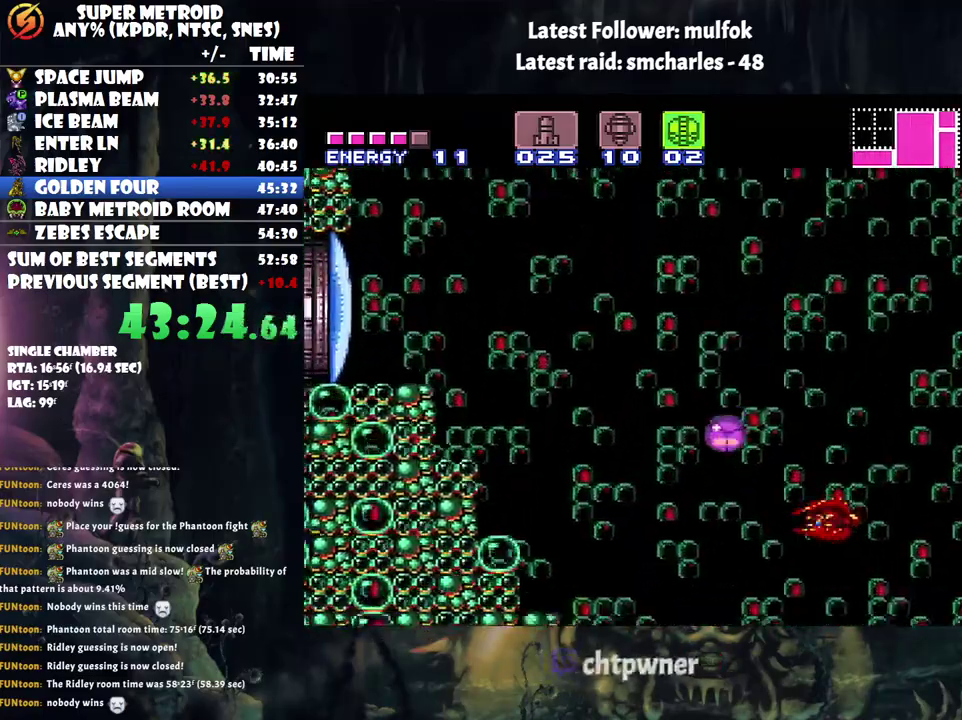
{"buttons": ["A", "DPAD_LEFT"], "events": []}
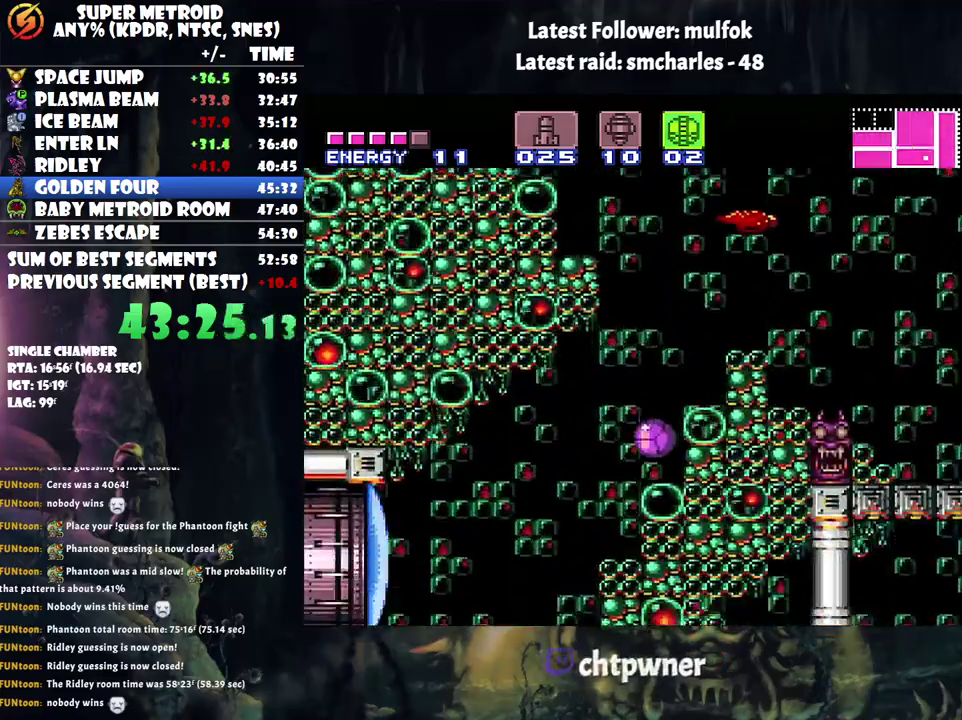
{"buttons": ["A", "DPAD_LEFT"], "events": [[33, "A", "up"], [117, "Y", "down"], [217, "Y", "up"], [417, "A", "down"]]}